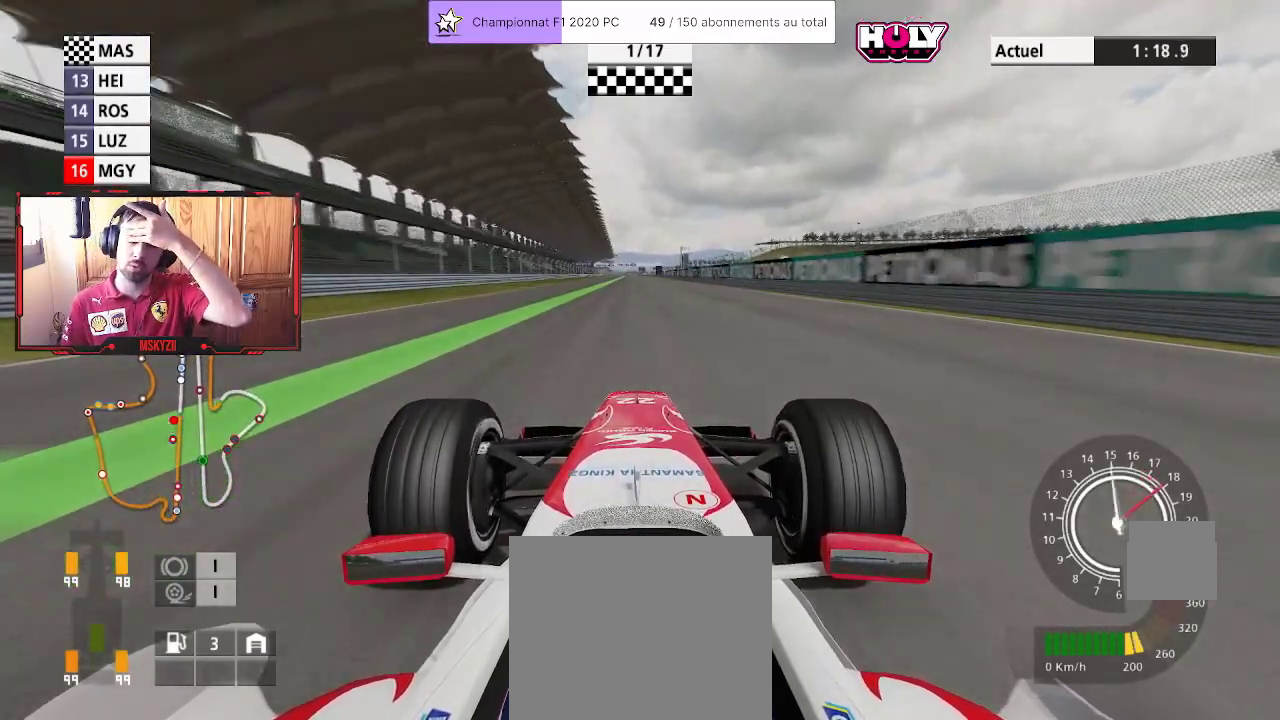
Gameplay with a controller (PlayStation layout); each line is a JSON object with the inputs held at the frame after it. "events" lists button and stick changes between this image and that frame as [ms after this image, input, new state], when the widget could be followed in between. Not read: R3.
{"buttons": ["R2"], "left_stick": "center", "right_stick": "center", "events": []}
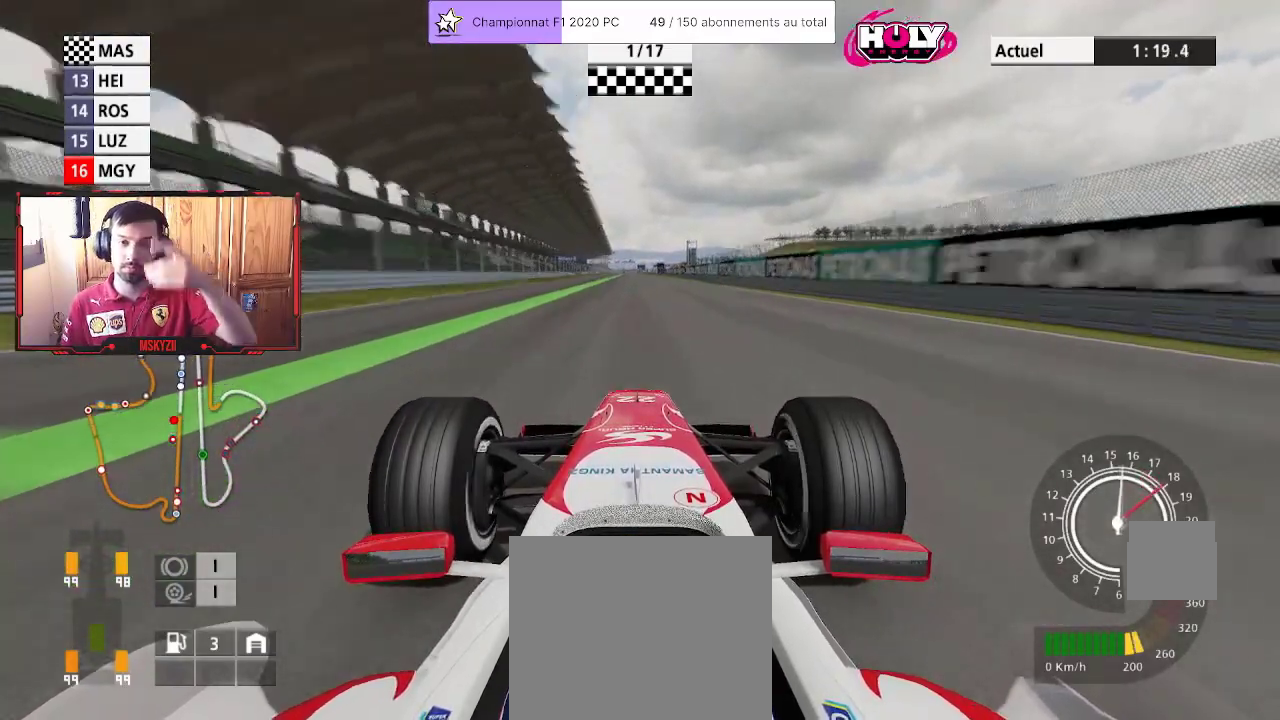
{"buttons": ["R2"], "left_stick": "center", "right_stick": "center", "events": [[317, "left_stick", "up"], [367, "left_stick", "up-left"], [483, "left_stick", "center"]]}
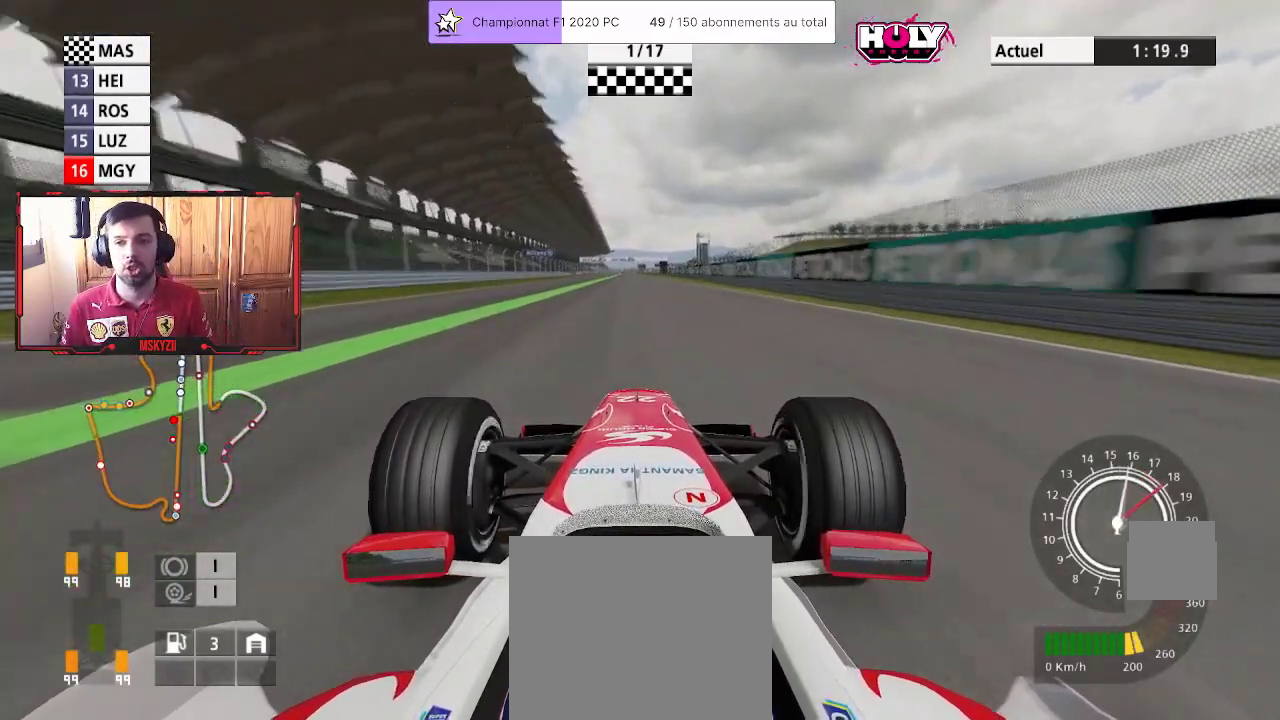
{"buttons": ["R2"], "left_stick": "center", "right_stick": "center", "events": [[283, "left_stick", "up"], [400, "left_stick", "center"]]}
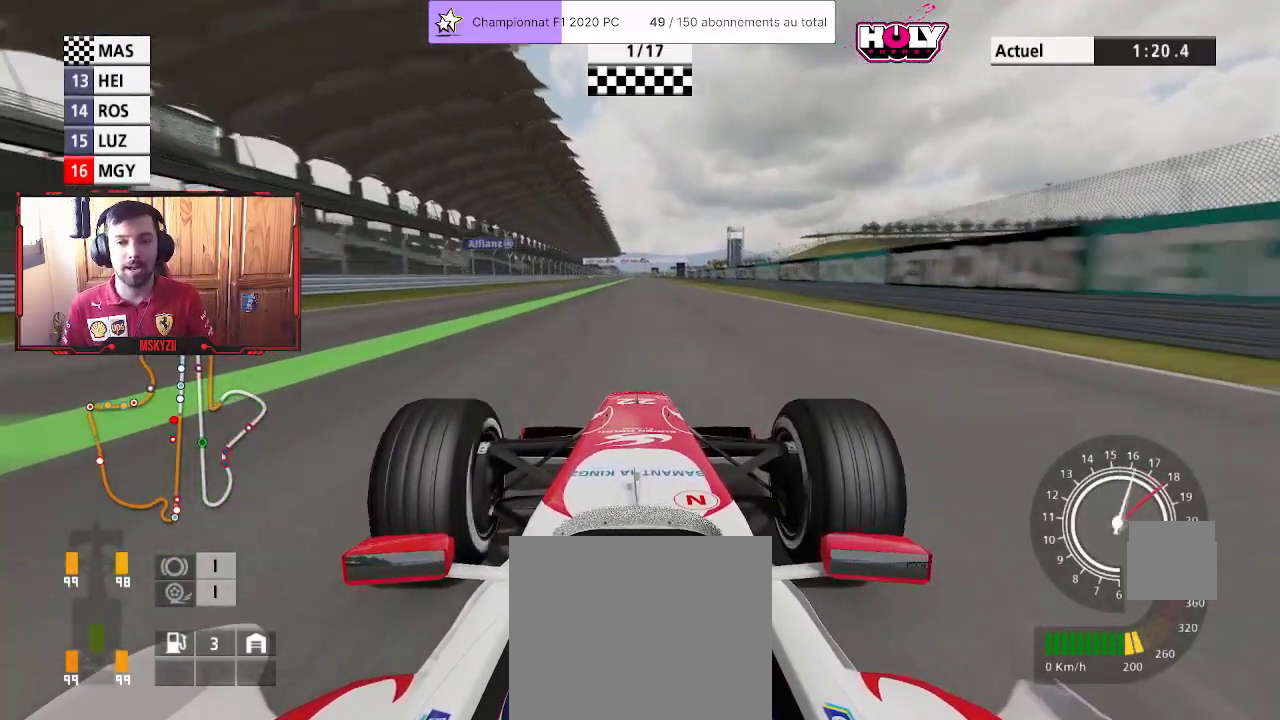
{"buttons": ["R2"], "left_stick": "center", "right_stick": "center", "events": [[267, "left_stick", "up"], [350, "left_stick", "center"]]}
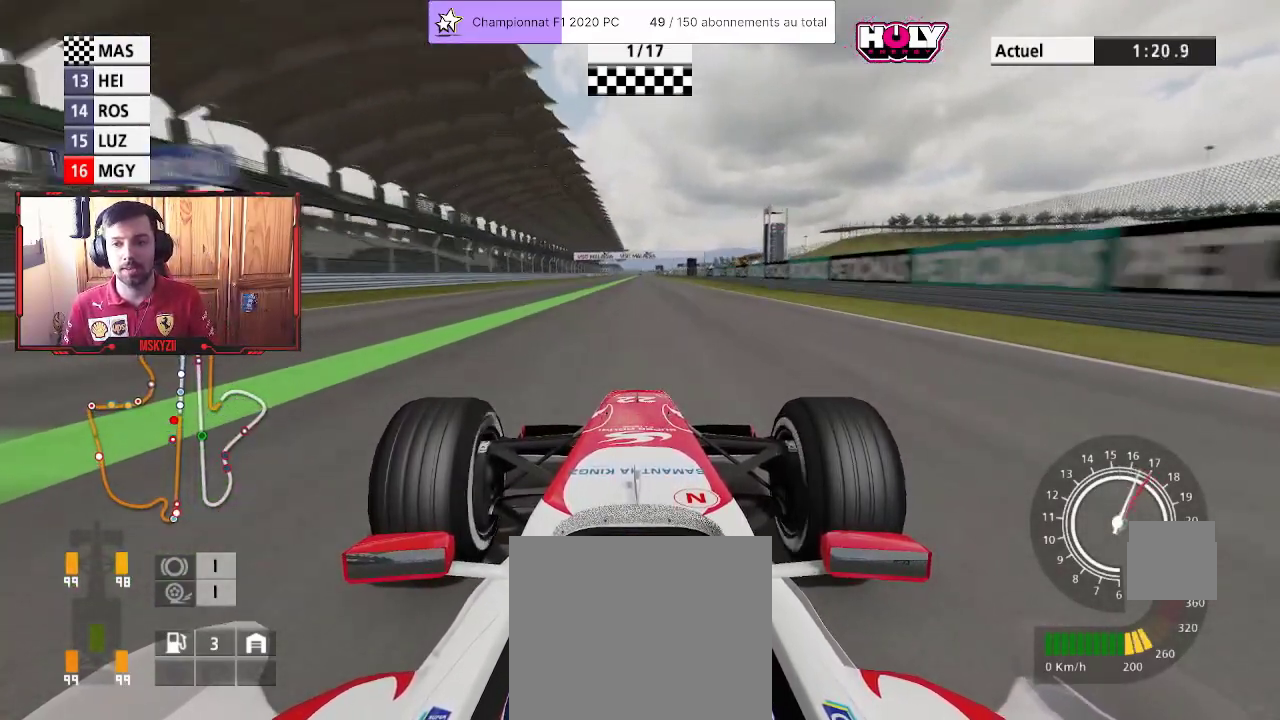
{"buttons": ["R2"], "left_stick": "center", "right_stick": "center", "events": []}
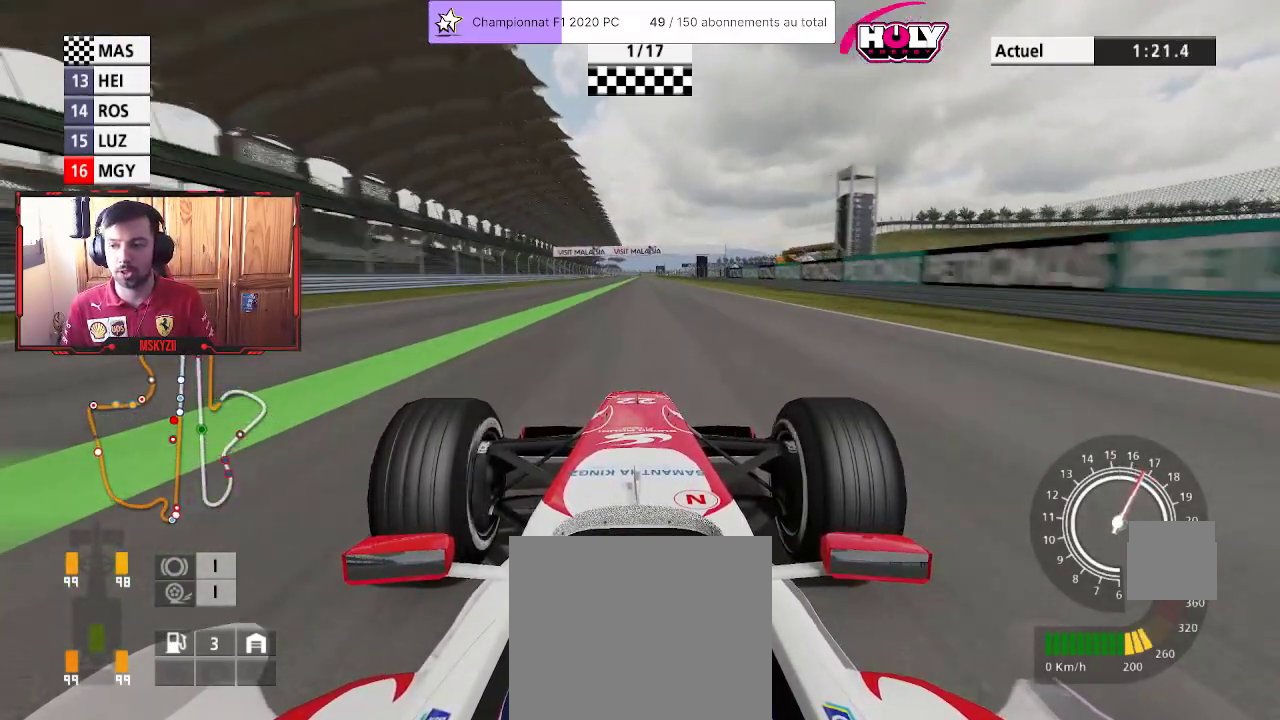
{"buttons": ["R2"], "left_stick": "center", "right_stick": "center", "events": []}
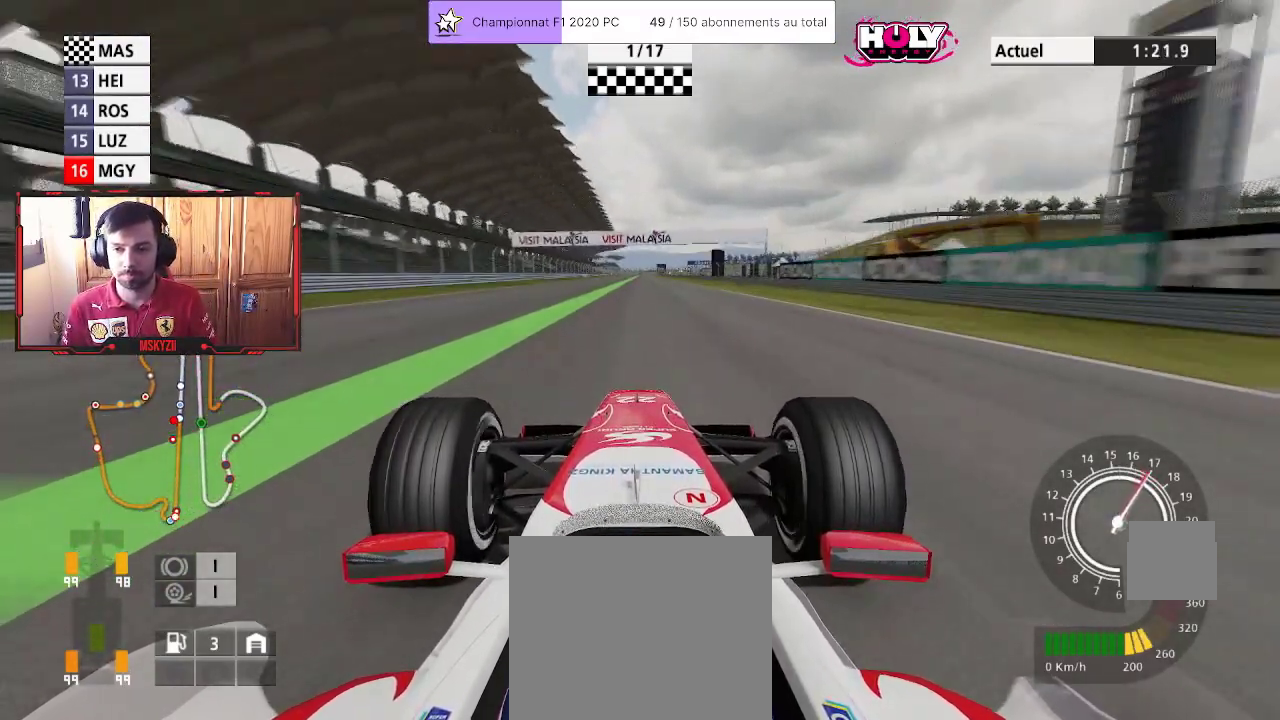
{"buttons": ["R2"], "left_stick": "center", "right_stick": "center", "events": []}
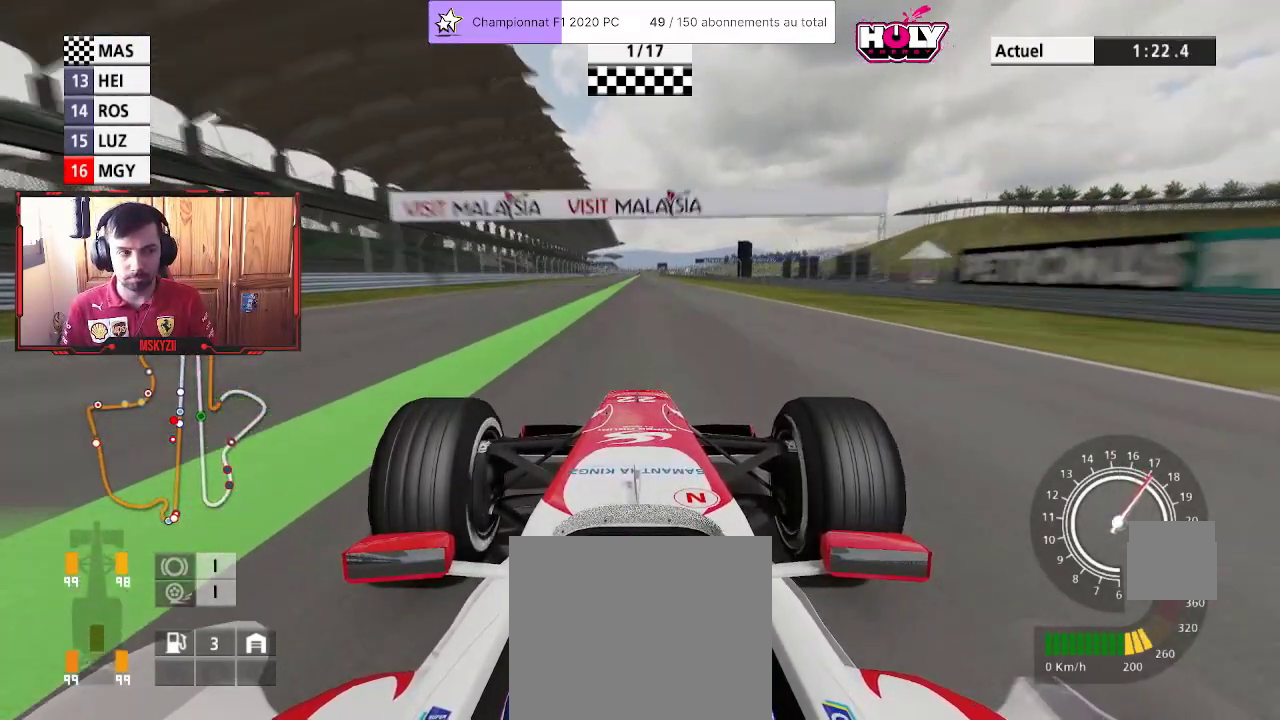
{"buttons": ["R2"], "left_stick": "center", "right_stick": "center", "events": []}
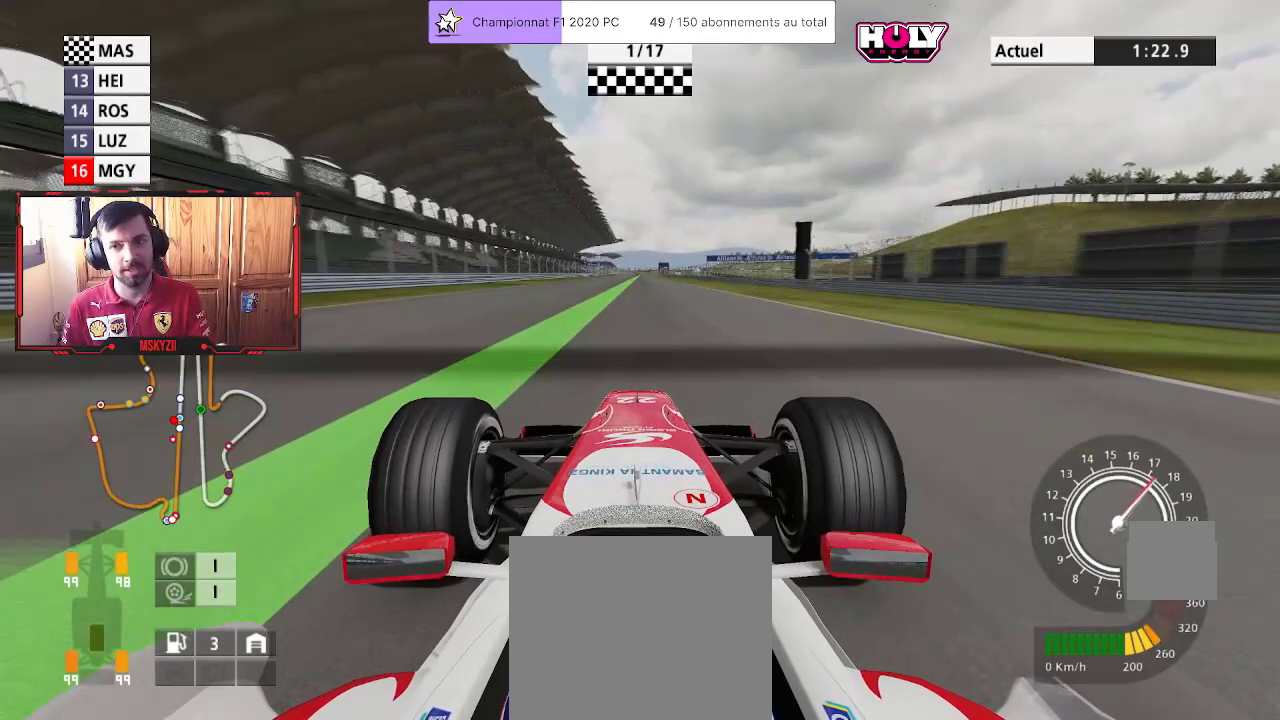
{"buttons": ["R2"], "left_stick": "center", "right_stick": "center", "events": [[333, "CROSS", "down"], [483, "CROSS", "up"]]}
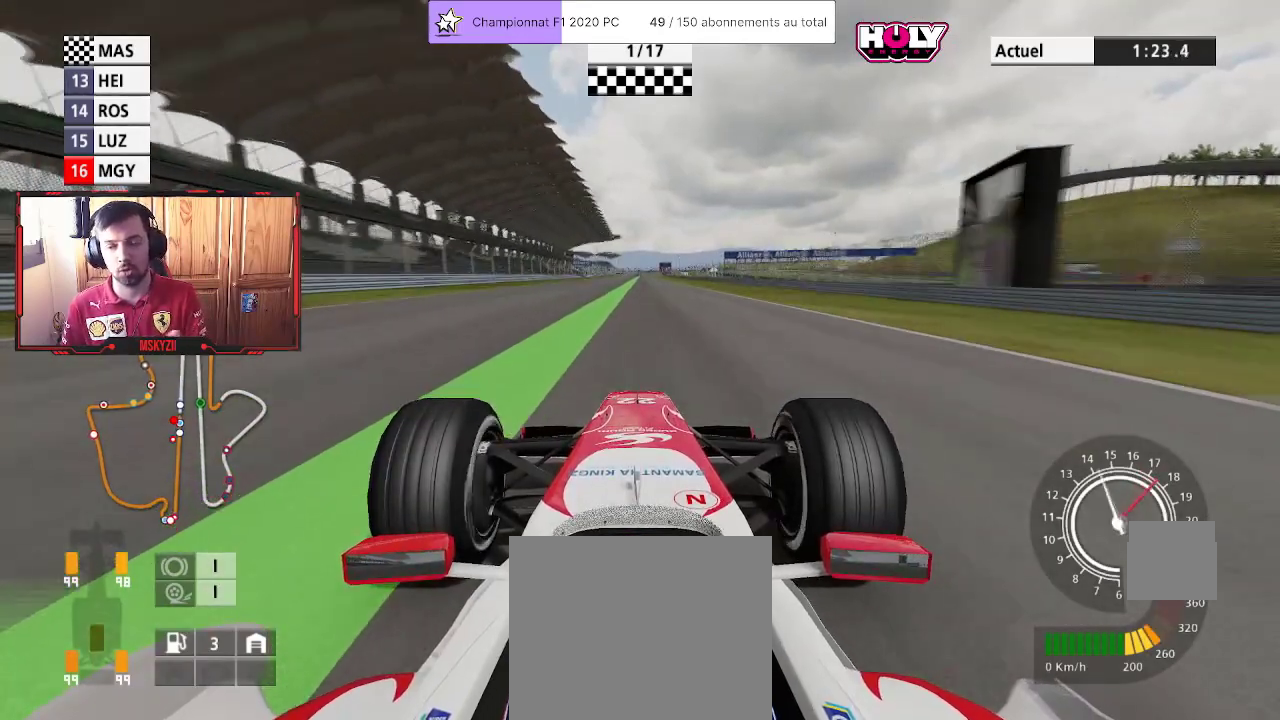
{"buttons": ["R2"], "left_stick": "center", "right_stick": "center", "events": []}
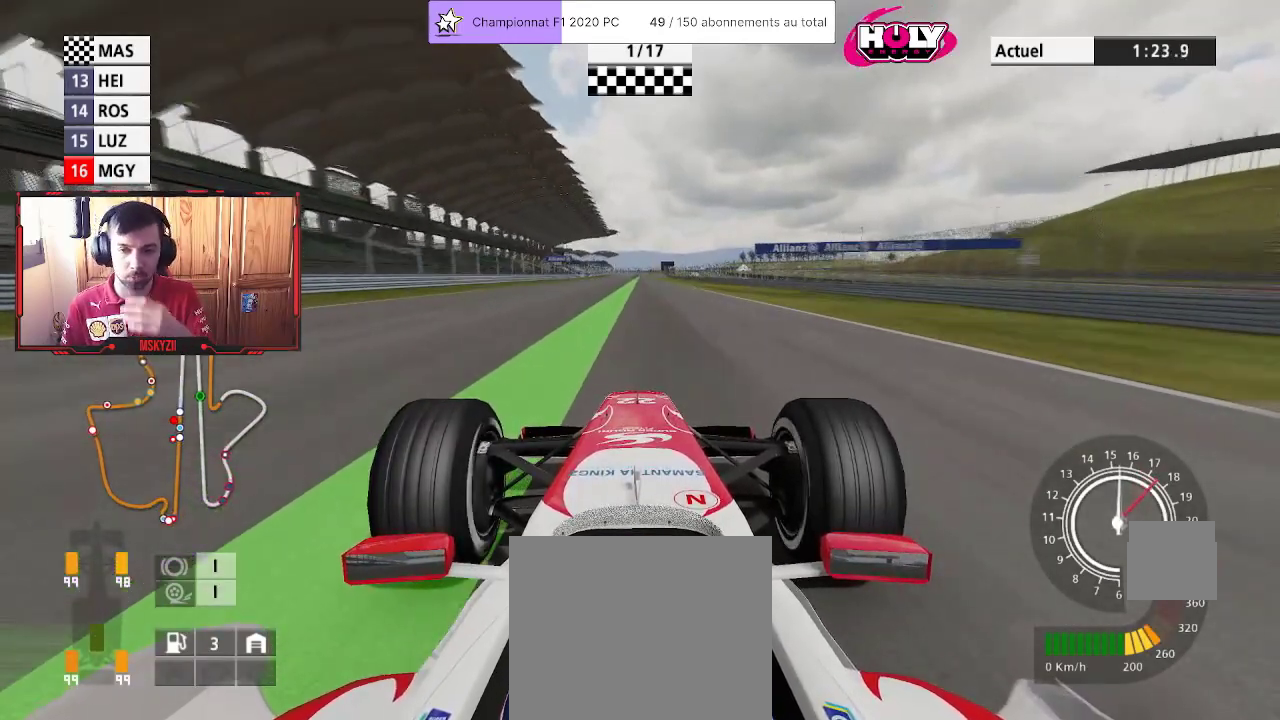
{"buttons": ["R2"], "left_stick": "center", "right_stick": "center", "events": []}
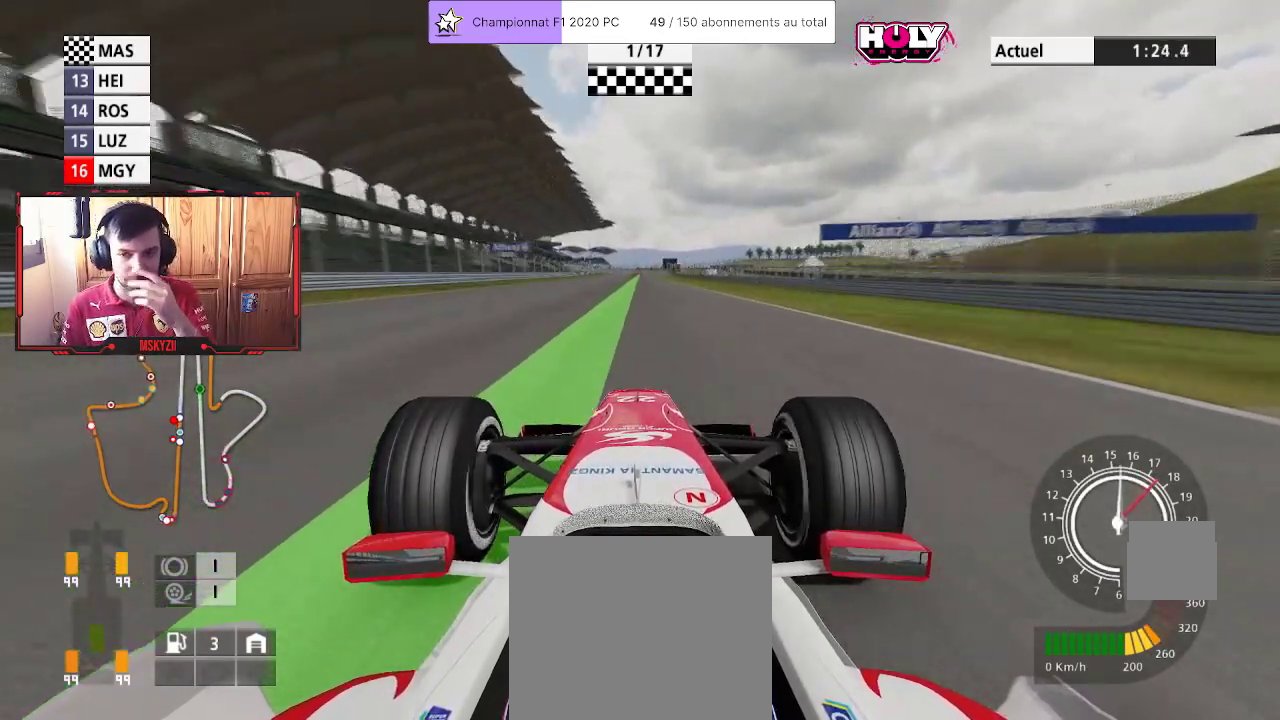
{"buttons": ["R2"], "left_stick": "center", "right_stick": "center", "events": []}
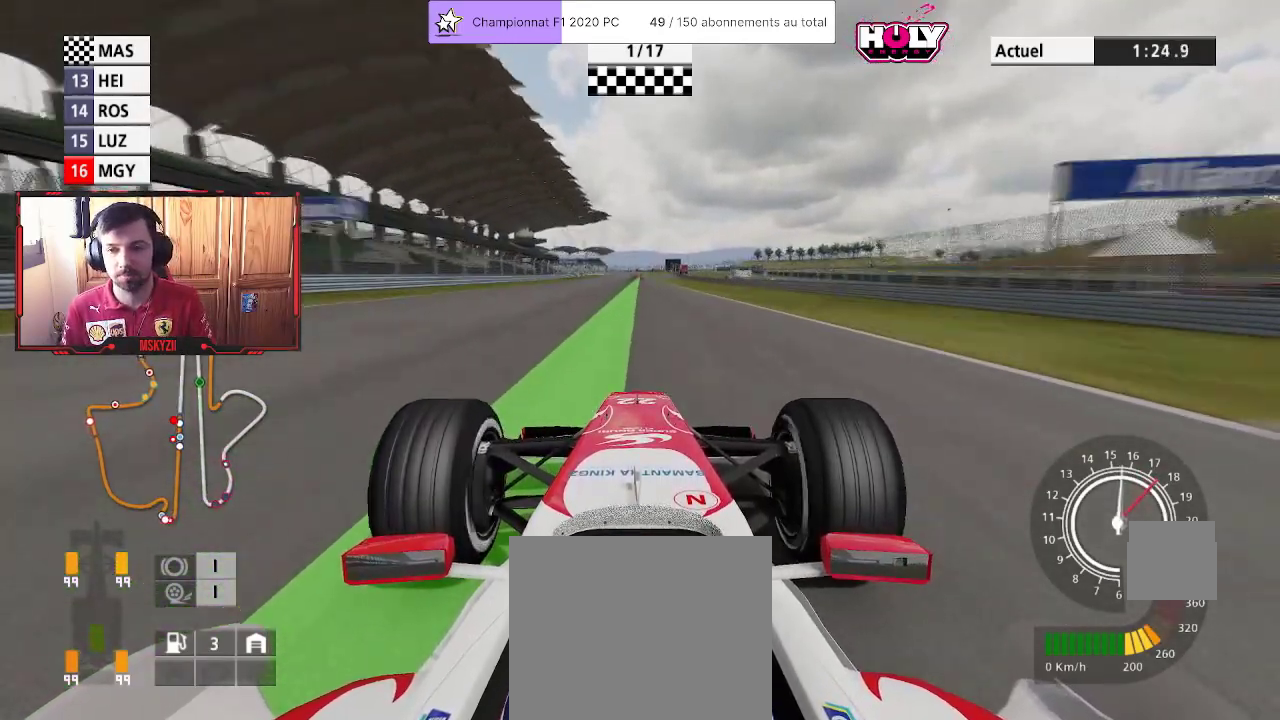
{"buttons": ["R2"], "left_stick": "center", "right_stick": "center", "events": []}
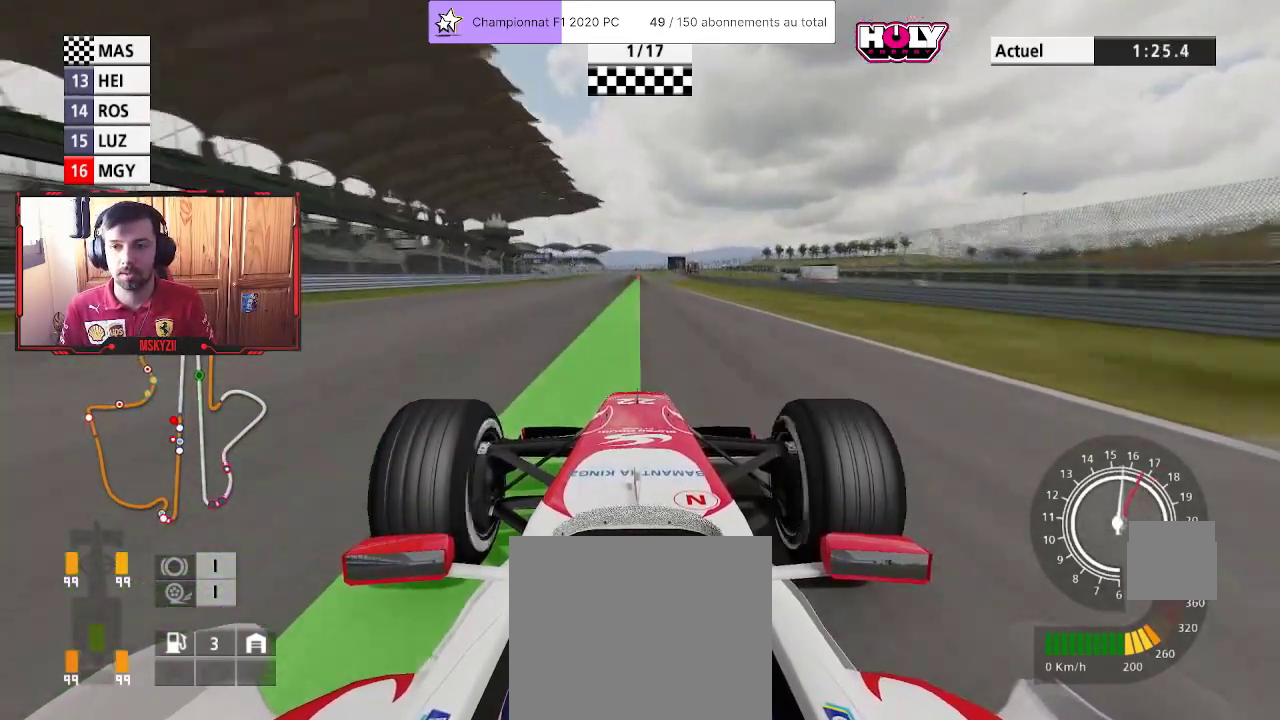
{"buttons": ["R2"], "left_stick": "center", "right_stick": "center", "events": [[283, "left_stick", "up"], [333, "left_stick", "center"]]}
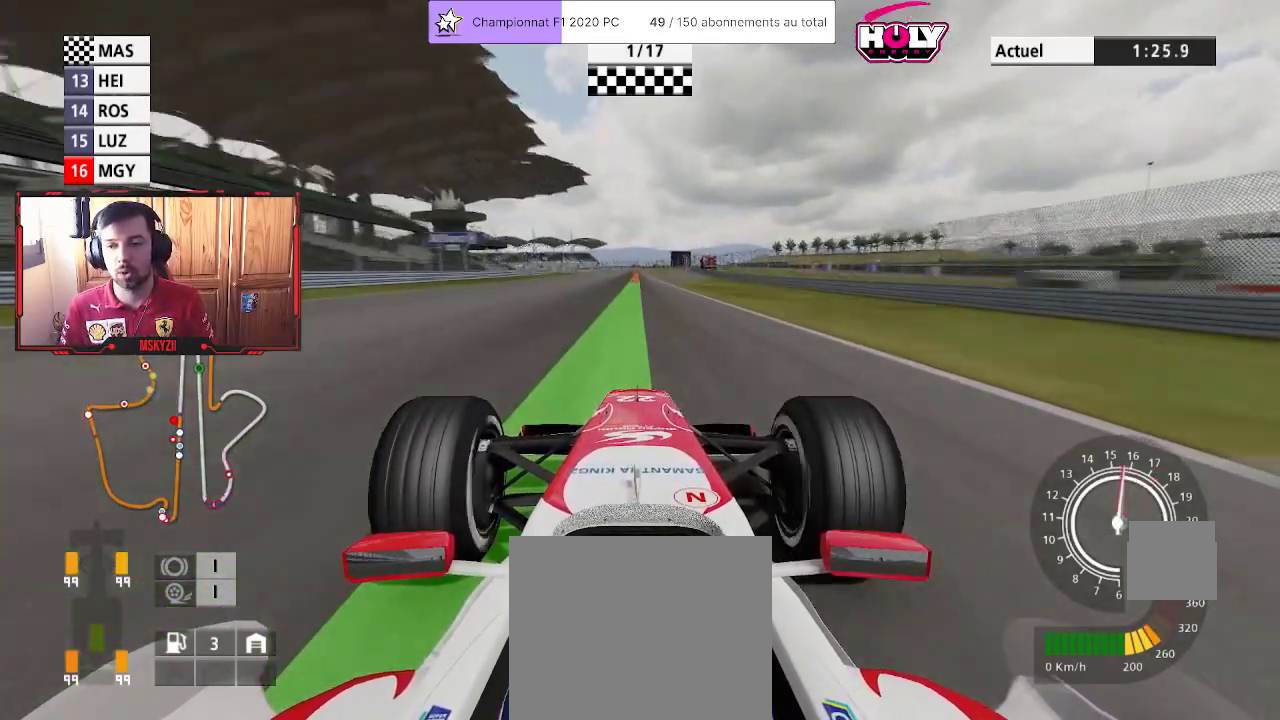
{"buttons": ["R2"], "left_stick": "up", "right_stick": "center", "events": [[17, "left_stick", "up"]]}
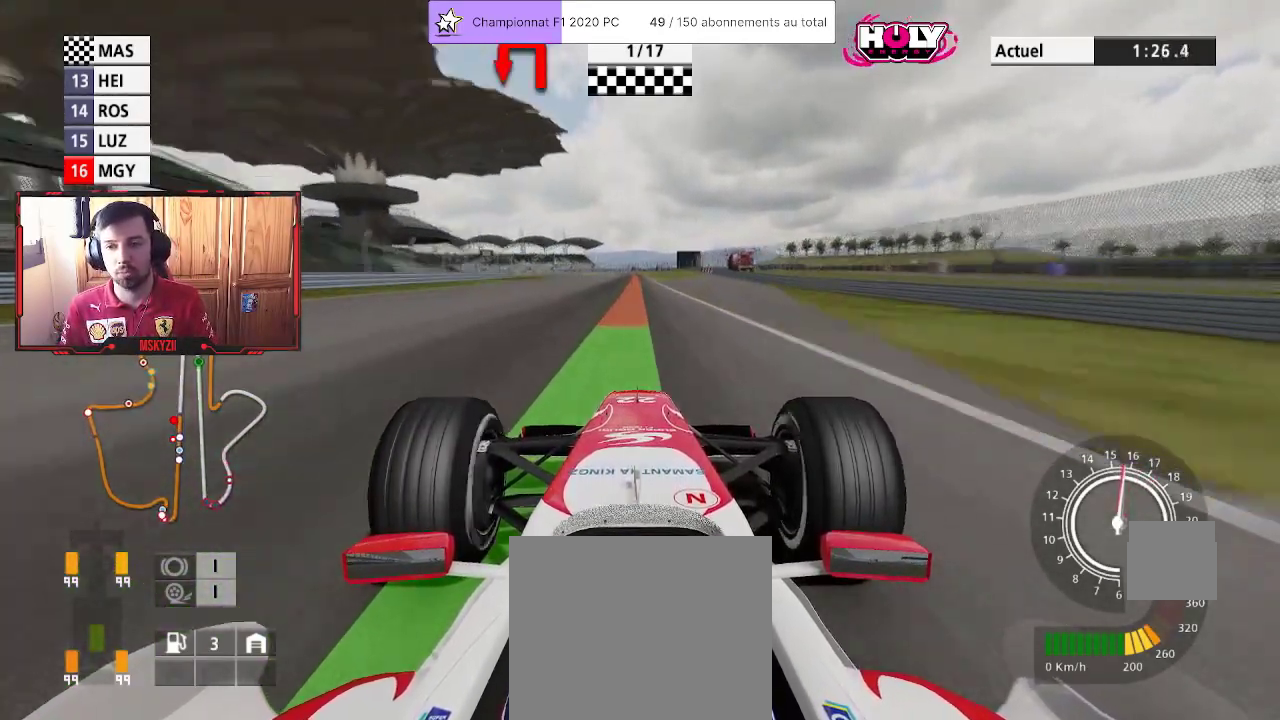
{"buttons": ["L2", "R2"], "left_stick": "up", "right_stick": "center", "events": [[500, "L2", "down"]]}
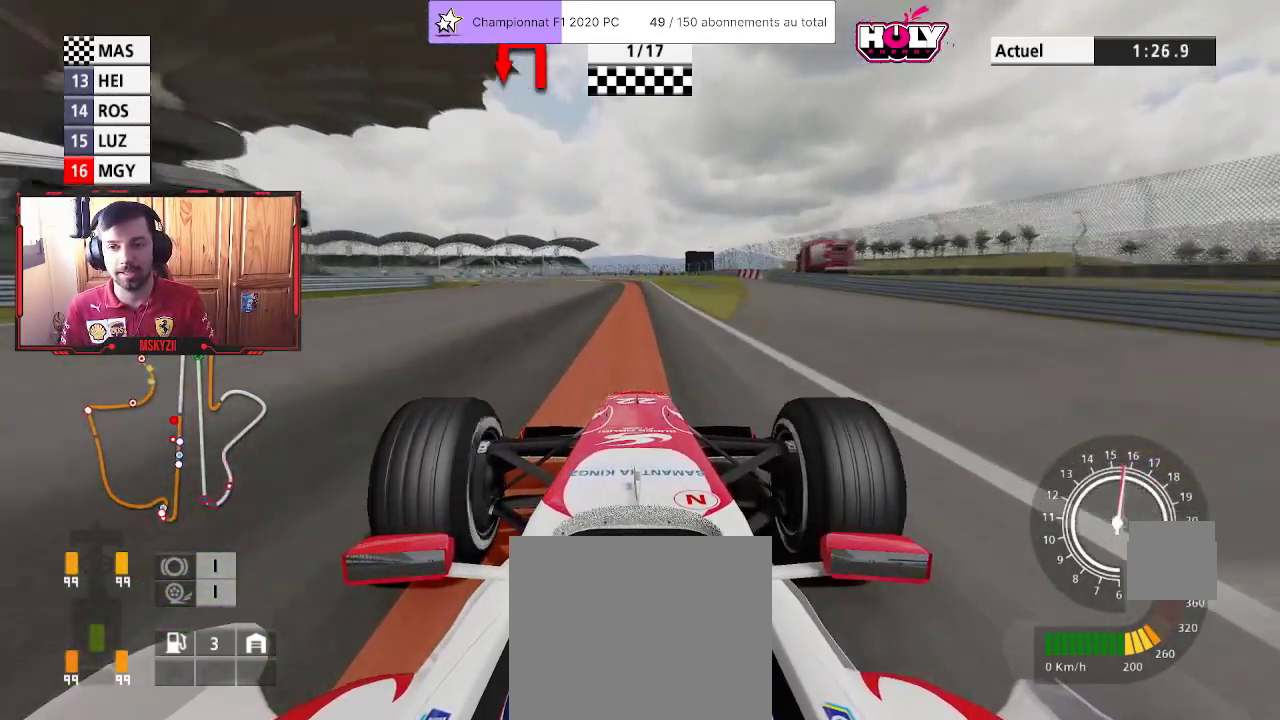
{"buttons": ["L2", "L3"], "left_stick": "up-left", "right_stick": "center", "events": [[83, "L3", "down"], [133, "SQUARE", "down"], [150, "R2", "up"], [200, "SQUARE", "up"], [317, "left_stick", "up-left"], [333, "SQUARE", "down"], [483, "SQUARE", "up"]]}
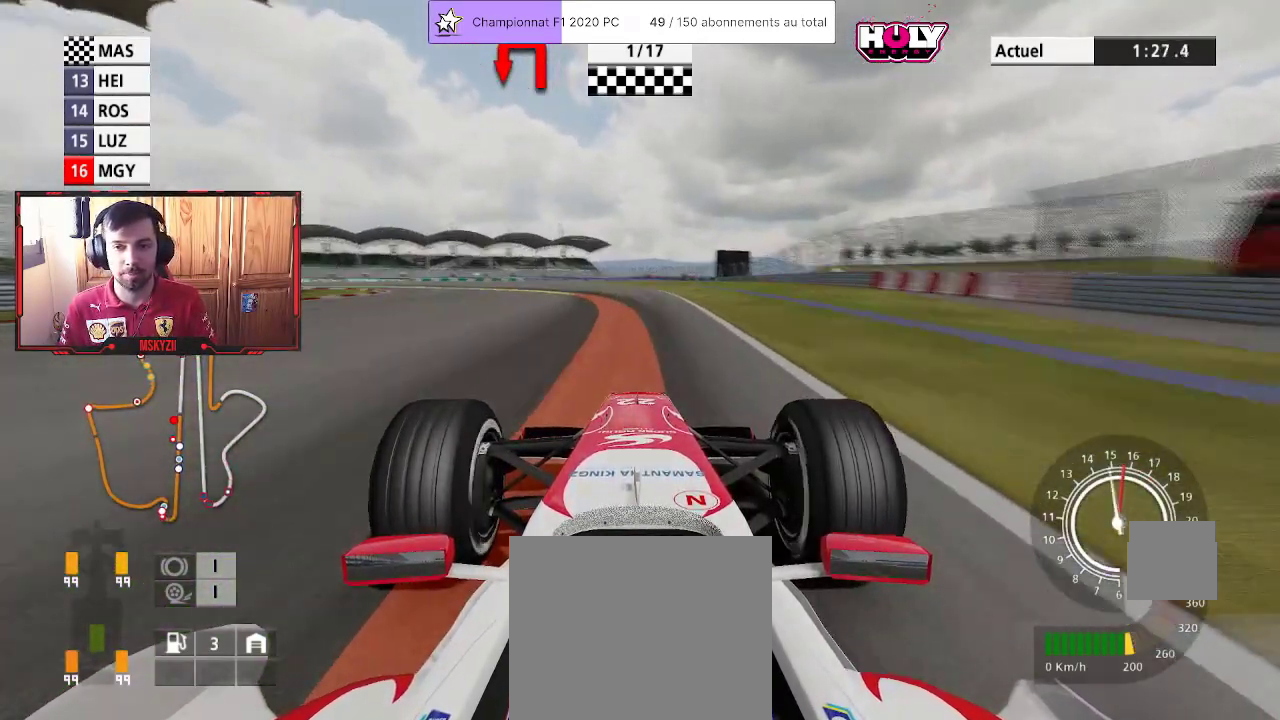
{"buttons": ["SQUARE", "L2", "L3"], "left_stick": "up-left", "right_stick": "center", "events": [[117, "SQUARE", "down"], [217, "SQUARE", "up"], [467, "SQUARE", "down"]]}
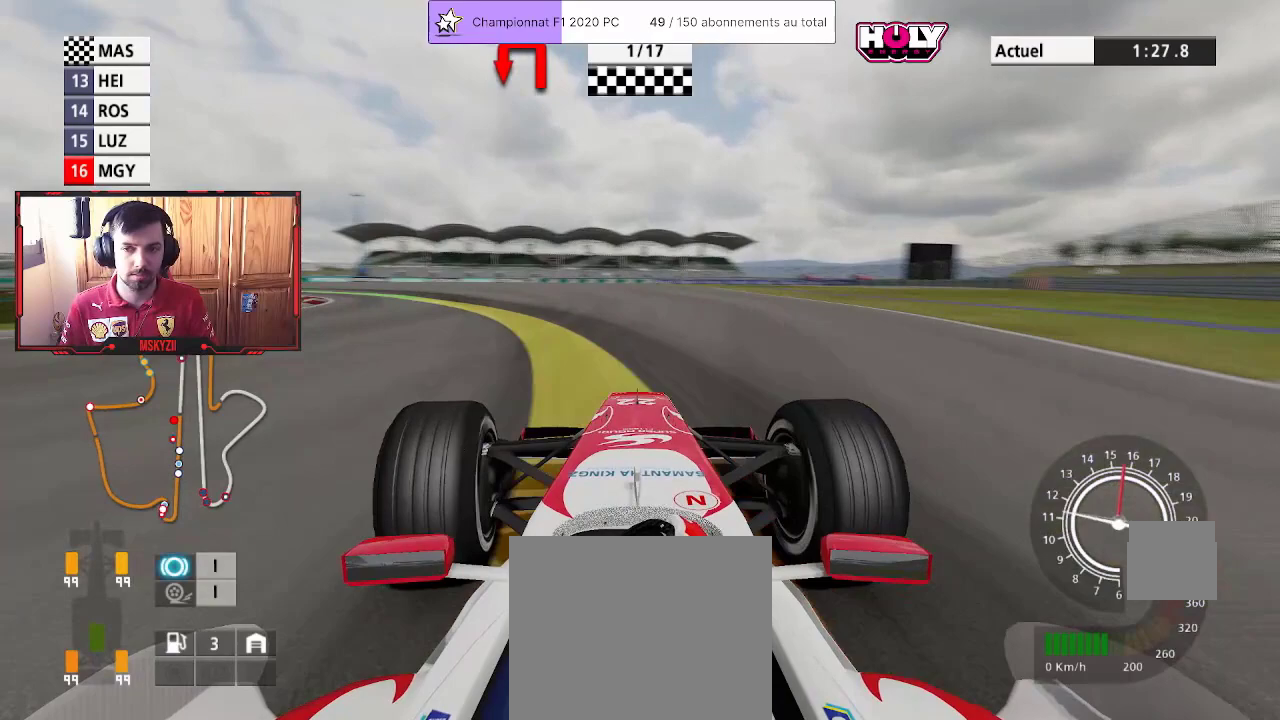
{"buttons": ["L3"], "left_stick": "up-left", "right_stick": "center", "events": [[67, "SQUARE", "up"], [283, "L2", "up"]]}
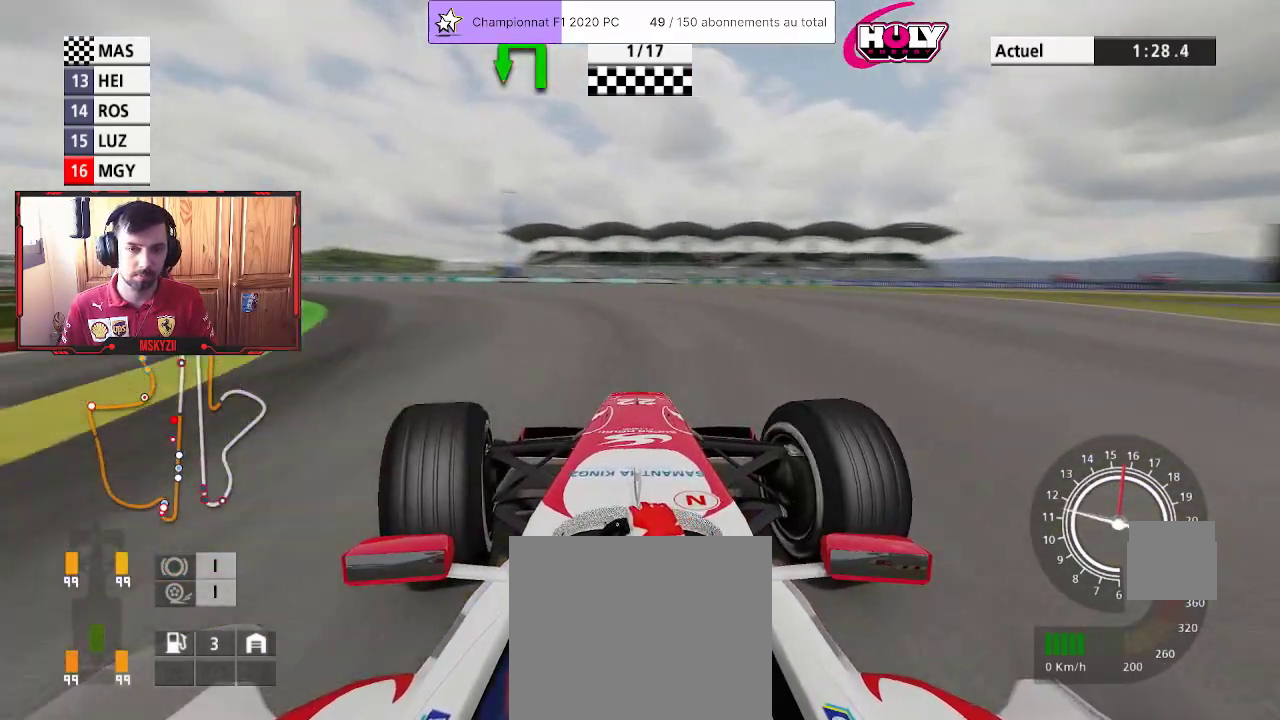
{"buttons": ["L3"], "left_stick": "up-left", "right_stick": "center", "events": []}
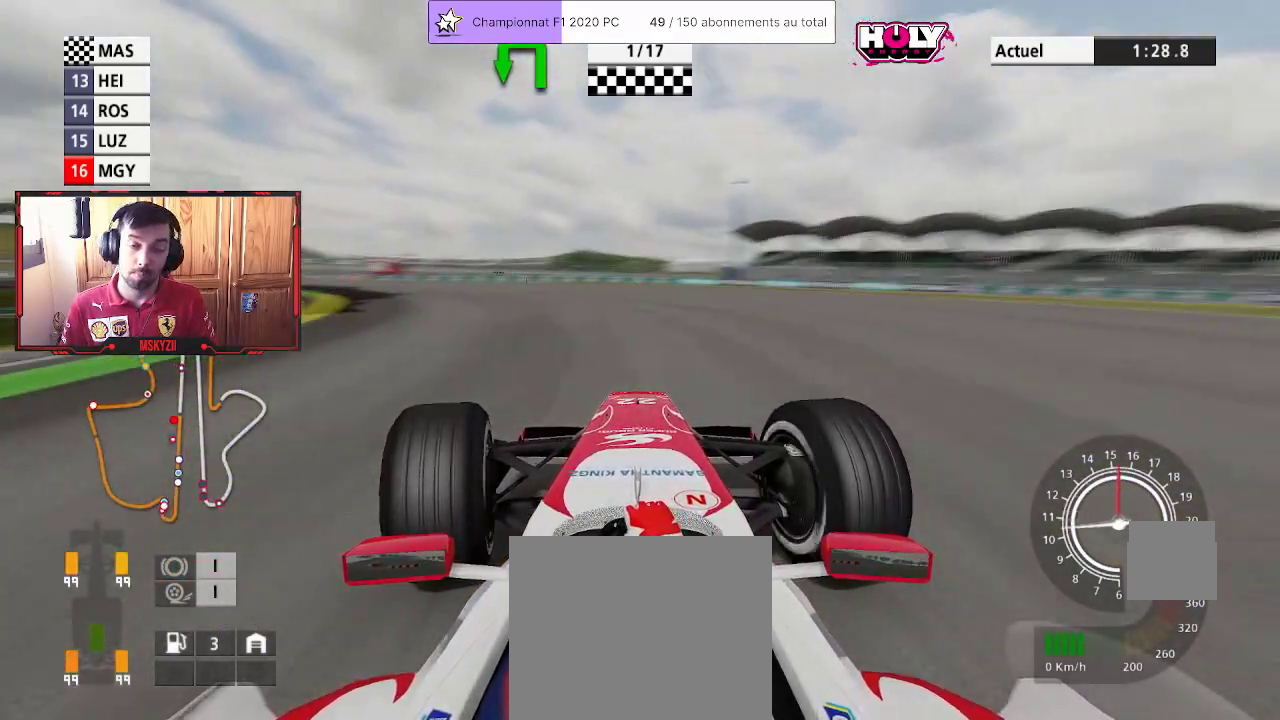
{"buttons": ["R2", "L3"], "left_stick": "up-left", "right_stick": "center", "events": [[150, "R2", "down"]]}
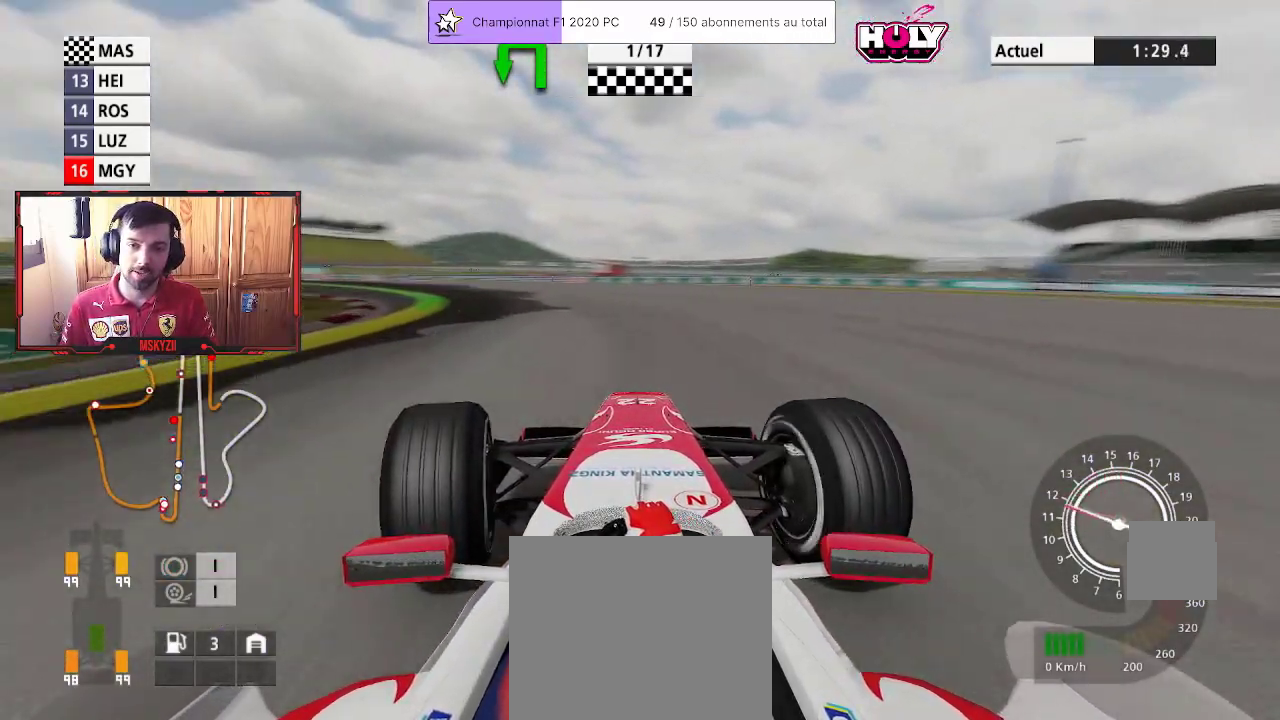
{"buttons": ["R2", "L3"], "left_stick": "up-left", "right_stick": "center", "events": []}
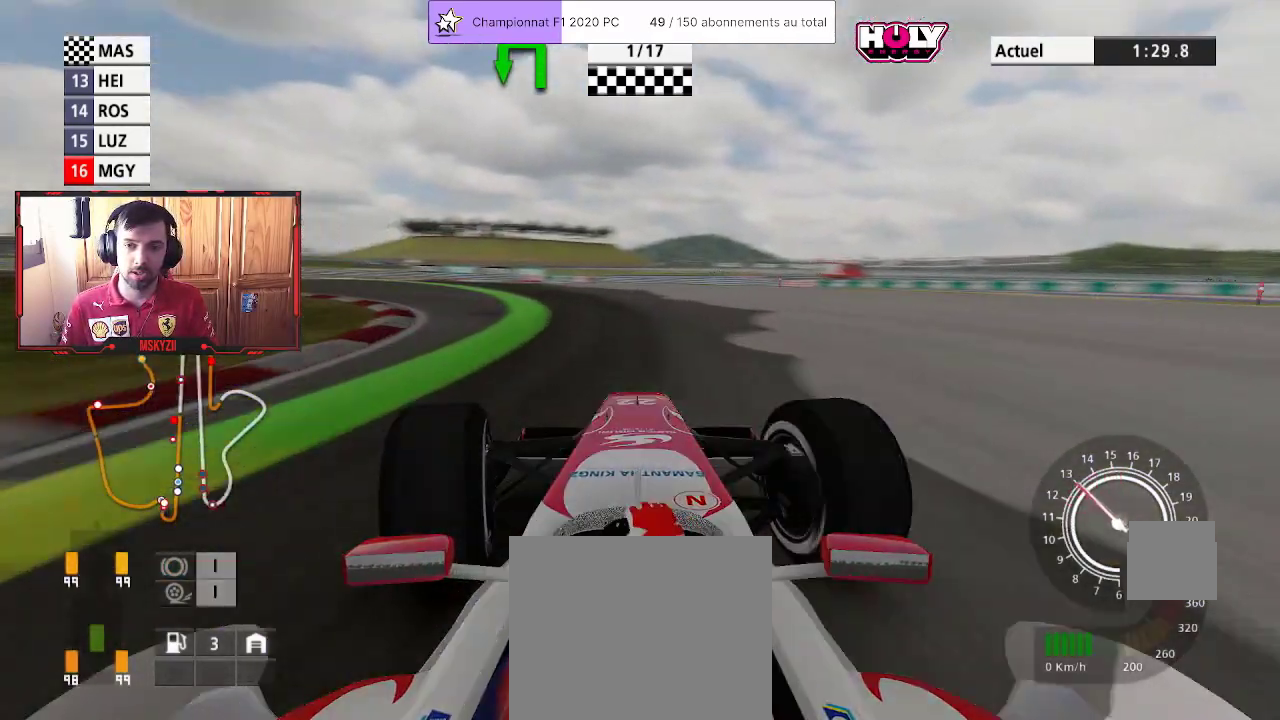
{"buttons": ["R2", "L3"], "left_stick": "up-left", "right_stick": "center", "events": []}
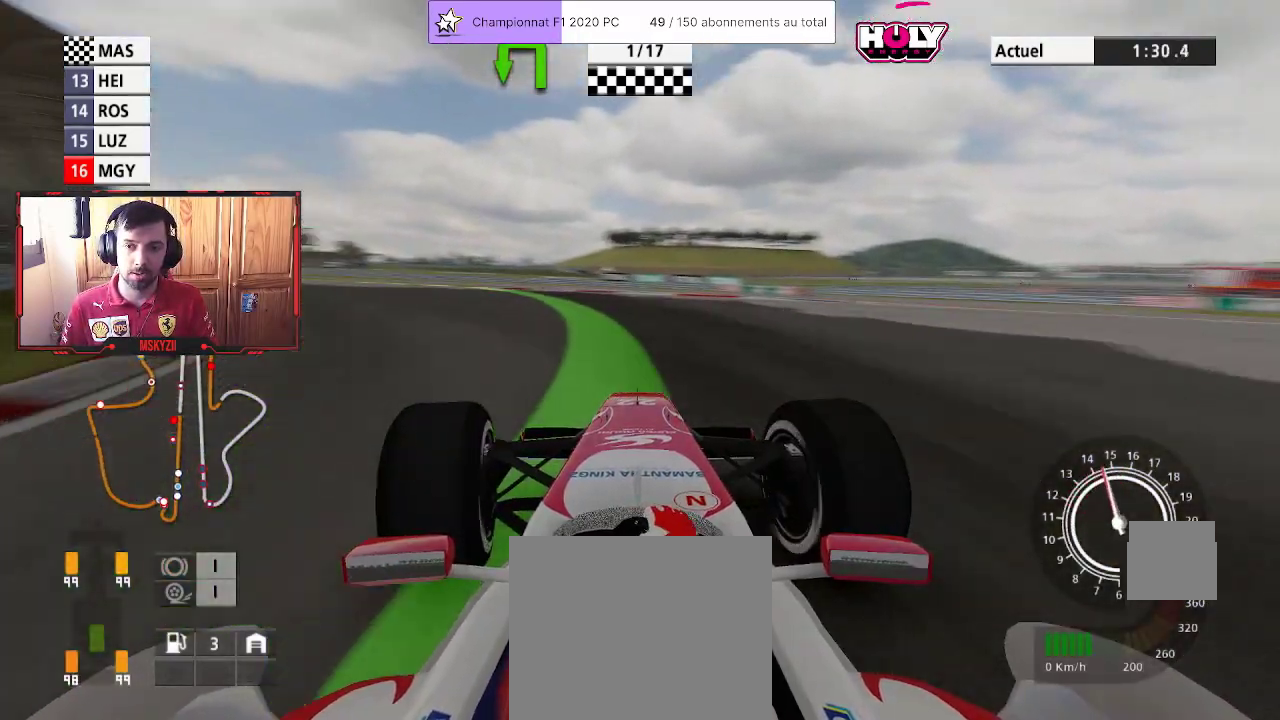
{"buttons": ["R2", "L3"], "left_stick": "up-left", "right_stick": "center", "events": []}
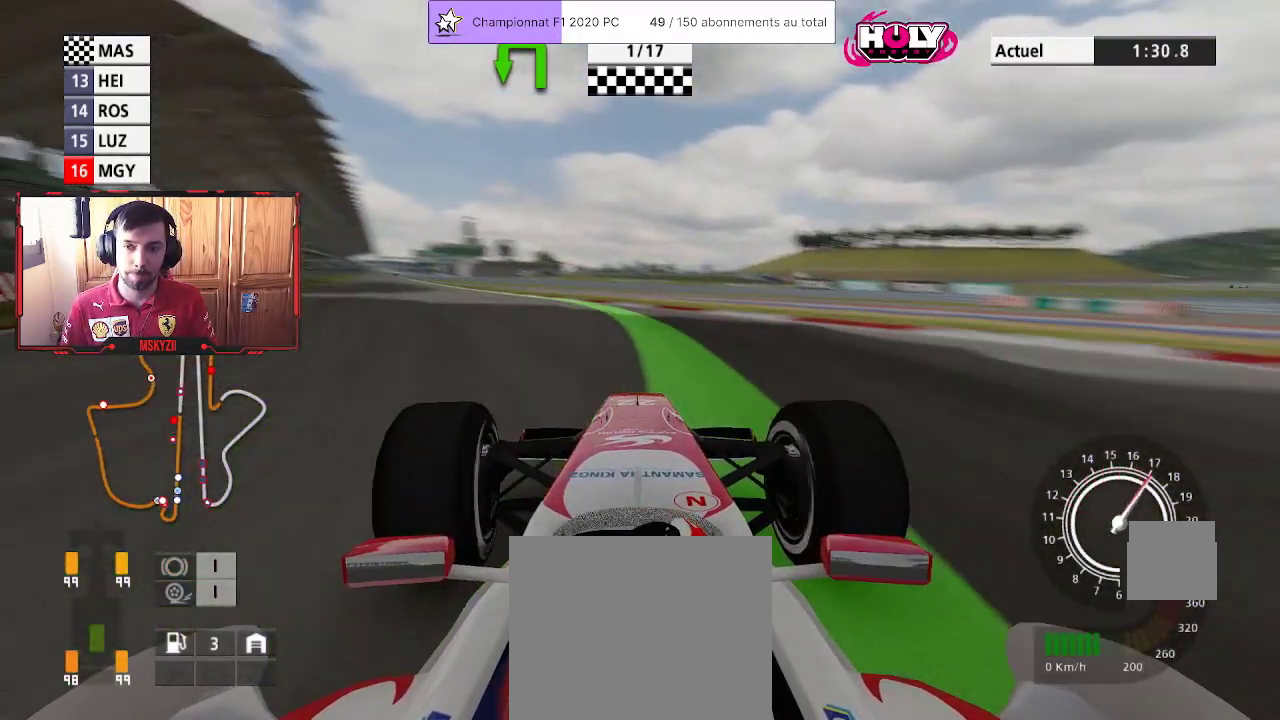
{"buttons": [], "left_stick": "center", "right_stick": "center", "events": [[133, "CROSS", "down"], [150, "CROSS", "up"], [150, "L3", "up"], [150, "R2", "up"], [150, "left_stick", "center"]]}
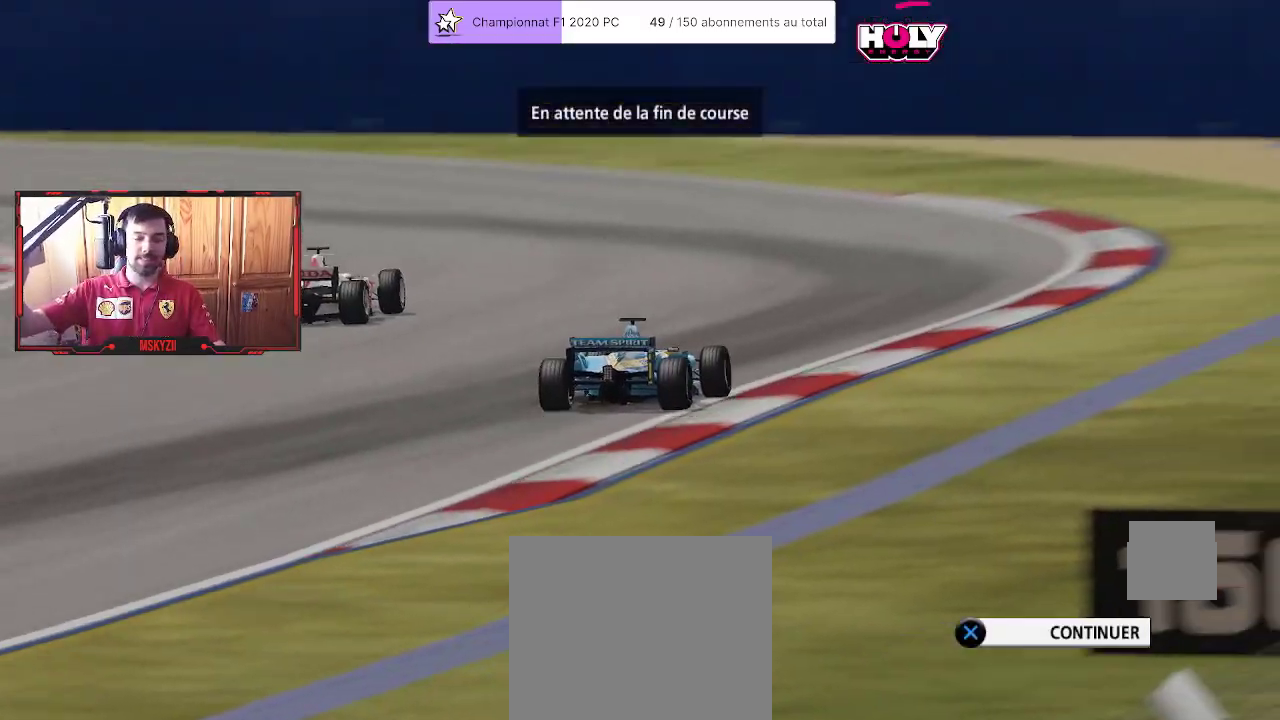
{"buttons": [], "left_stick": "center", "right_stick": "center", "events": [[267, "TRIANGLE", "down"], [367, "TRIANGLE", "up"]]}